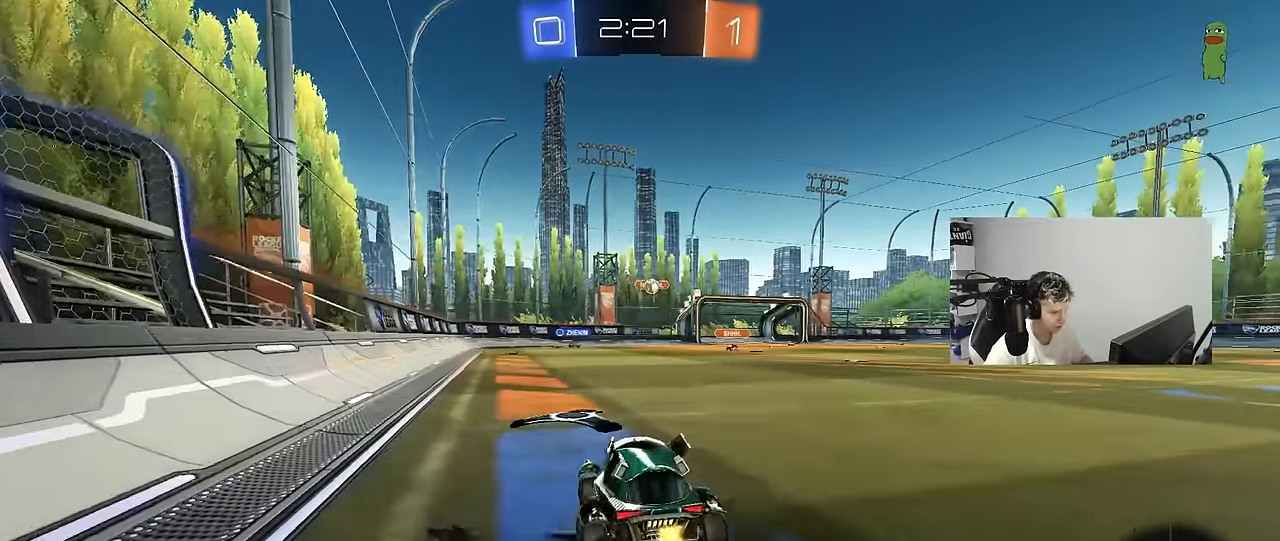
Gameplay with keyboard and mouse; each line is a JSON object with the keys and mouse buttons held at the frame after it. "events" lists presses ("down") and releases ("up") of "1", "2", "3", "4", "5", "a", "alt", "c", "caps_lock", "ctrl", "d", "e", "f", "g", "q", "r", "s", "shift", "space", "t", "tab", "v", "w", "x", "z", "mouse_left", "mouse_wheel" and "mouse_right" between this image and that frame as [ms after this image, input, new state], when the widget could be followed in between. "mouse_left", "mouse_wheel", "mouse_right" = the "left", "wheel", "right" buttons of the "mouse" list. No other keys are recorded. "wheel" means that the mouse wheel is clicked or scrolled. "mouse_move" is the direction in which the mouse moves at that frame (one of eight, or "still"), when it could be read.
{"keys": ["a", "s"], "mouse": ["right"], "mouse_move": "down-left", "events": [[67, "d", "up"], [150, "a", "down"], [200, "w", "up"], [250, "a", "up"], [350, "d", "down"], [434, "a", "down"], [434, "d", "up"], [434, "mouse_right", "down"], [434, "s", "down"]]}
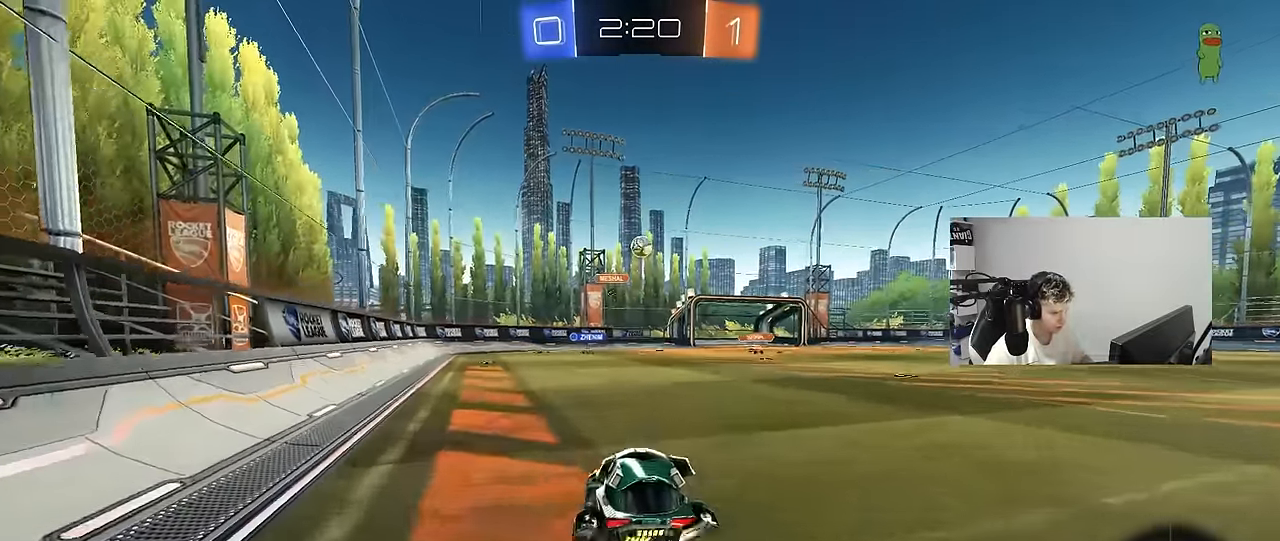
{"keys": [], "mouse": ["left"], "mouse_move": "still", "events": [[117, "a", "up"], [167, "s", "up"], [217, "s", "down"], [267, "d", "down"], [350, "mouse_right", "up"], [350, "s", "up"], [400, "mouse_left", "down"], [450, "d", "up"]]}
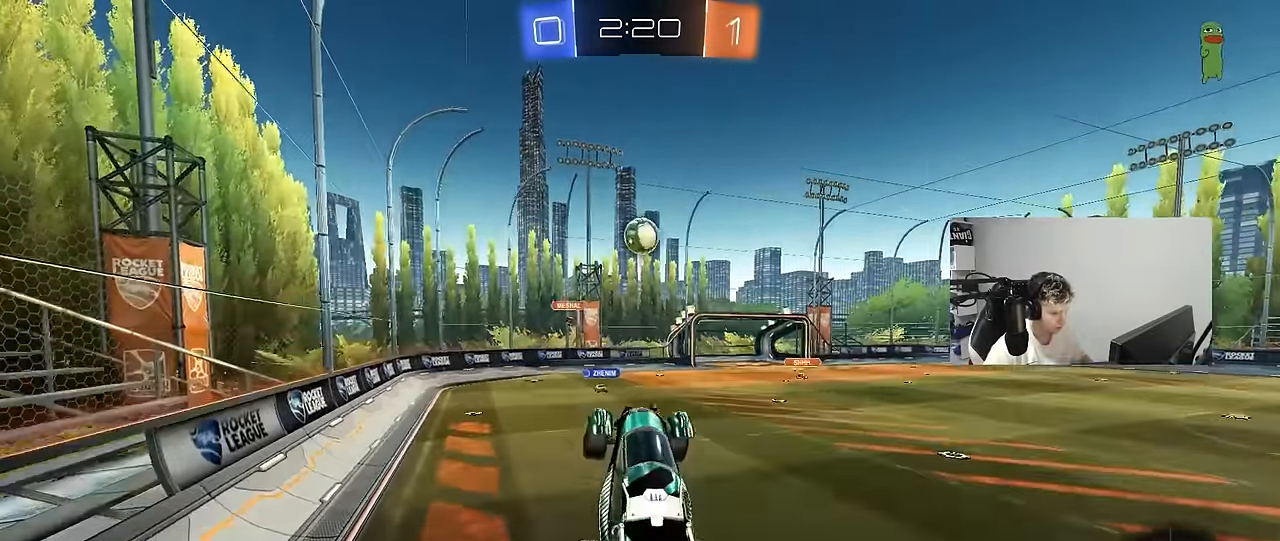
{"keys": ["a", "w"], "mouse": ["left"], "mouse_move": "right", "events": [[50, "a", "down"], [50, "mouse_left", "up"], [50, "w", "down"], [84, "a", "up"], [84, "d", "down"], [234, "mouse_left", "down"], [234, "w", "up"], [284, "d", "up"], [334, "a", "down"], [334, "d", "down"], [334, "w", "down"], [417, "d", "up"]]}
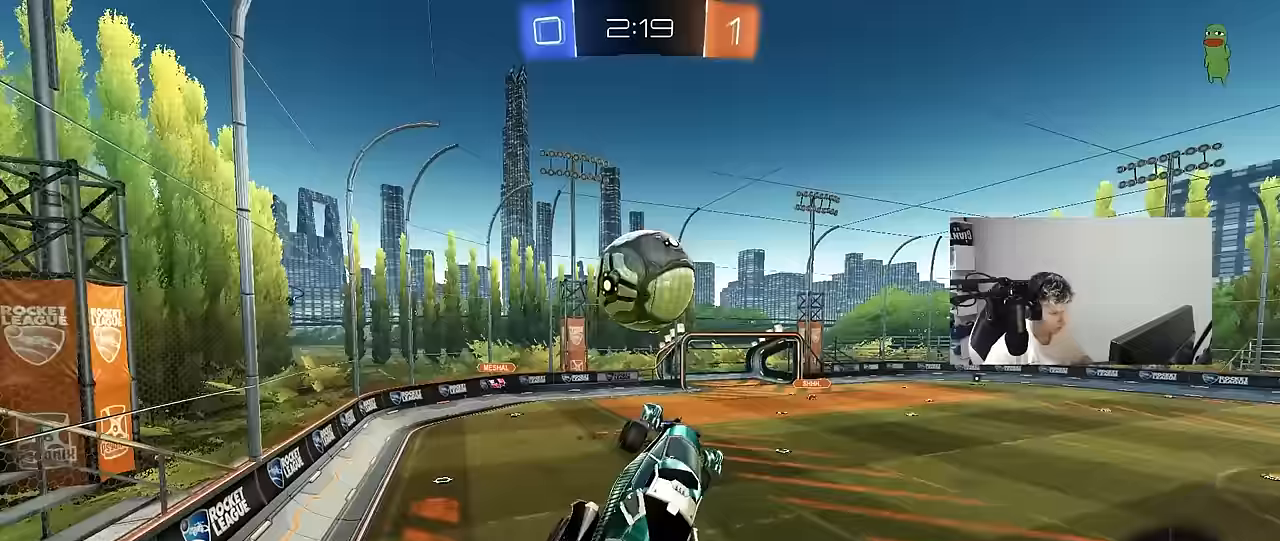
{"keys": ["a", "s", "shift"], "mouse": [], "mouse_move": "still", "events": [[250, "mouse_left", "up"], [250, "w", "up"], [383, "shift", "down"], [433, "s", "down"]]}
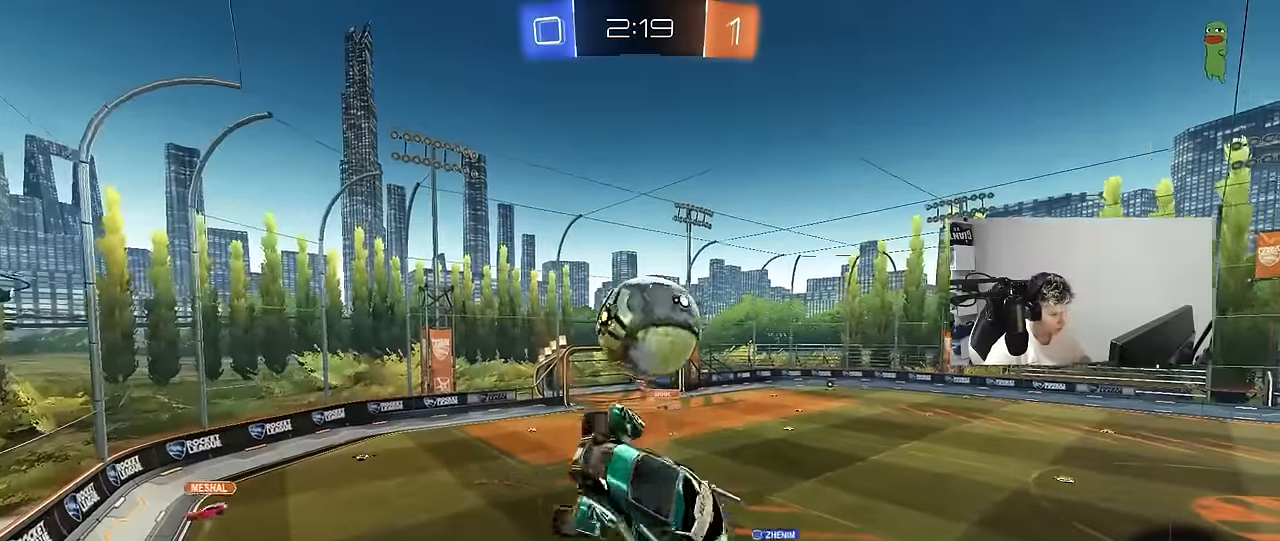
{"keys": ["a", "shift", "w"], "mouse": ["left"], "mouse_move": "still", "events": [[67, "shift", "up"], [117, "a", "up"], [167, "d", "down"], [267, "s", "up"], [350, "d", "up"], [400, "a", "down"], [400, "shift", "down"], [500, "mouse_left", "down"], [500, "w", "down"]]}
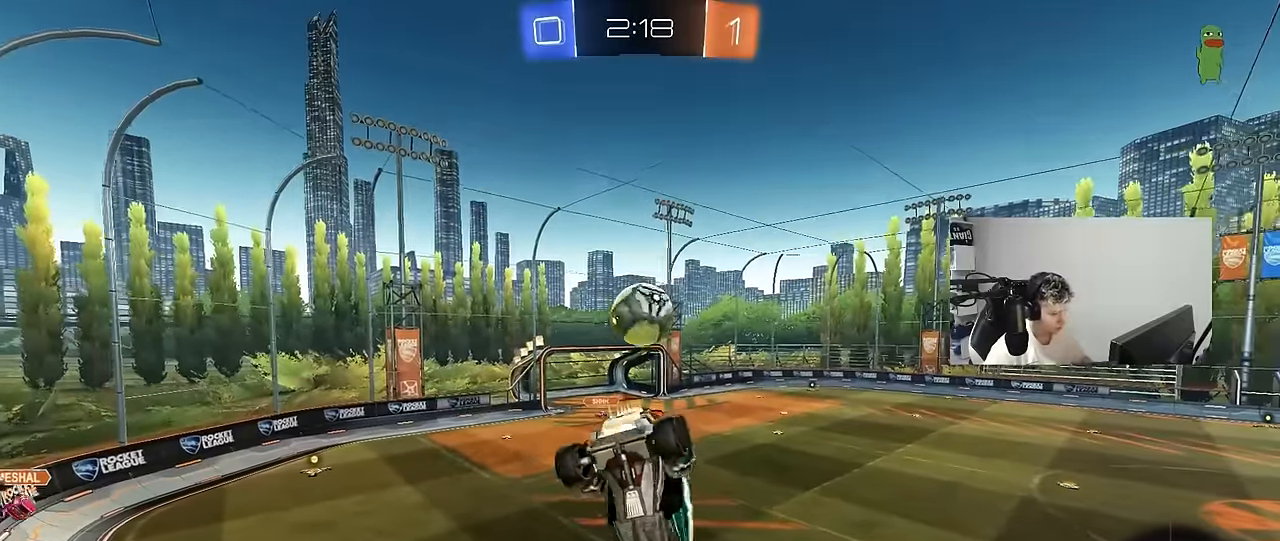
{"keys": ["x"], "mouse": [], "mouse_move": "still", "events": [[50, "a", "up"], [50, "shift", "up"], [83, "d", "down"], [133, "w", "up"], [183, "d", "up"], [283, "mouse_left", "up"], [333, "x", "down"]]}
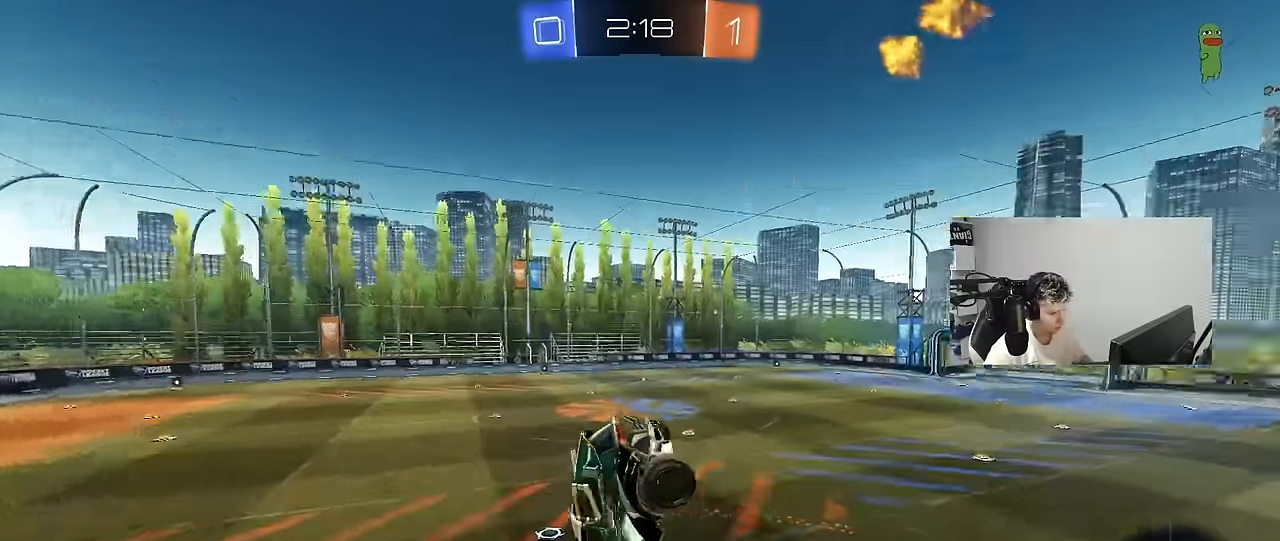
{"keys": ["w"], "mouse": [], "mouse_move": "still", "events": [[150, "shift", "down"], [150, "x", "up"], [200, "s", "down"], [300, "d", "down"], [350, "s", "up"], [350, "shift", "up"], [433, "d", "up"], [483, "w", "down"]]}
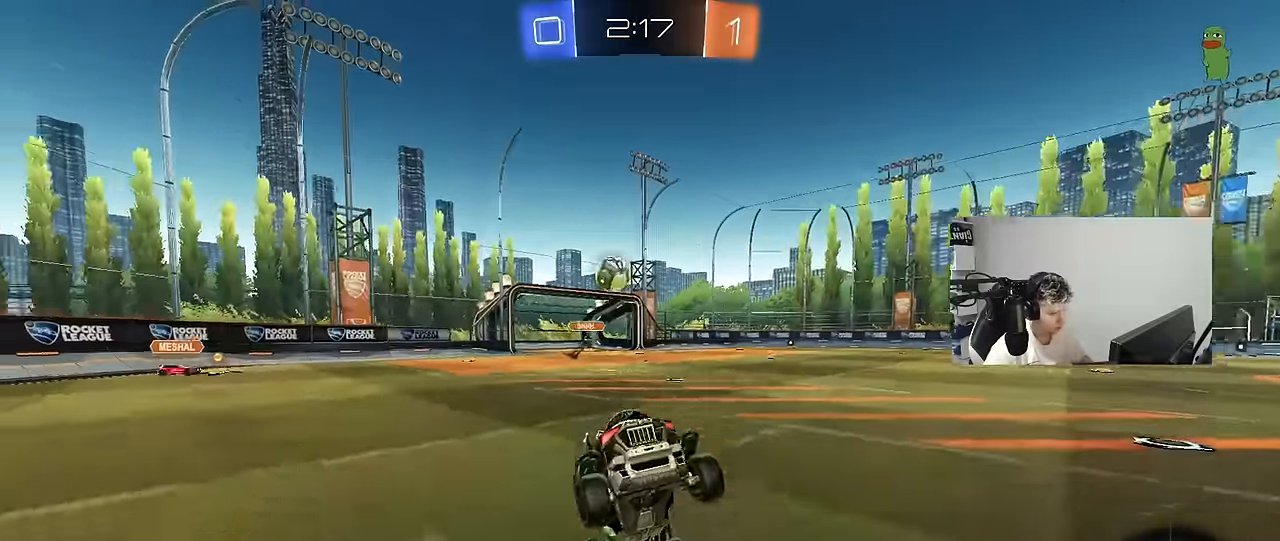
{"keys": ["d", "w"], "mouse": [], "mouse_move": "still", "events": [[33, "d", "down"]]}
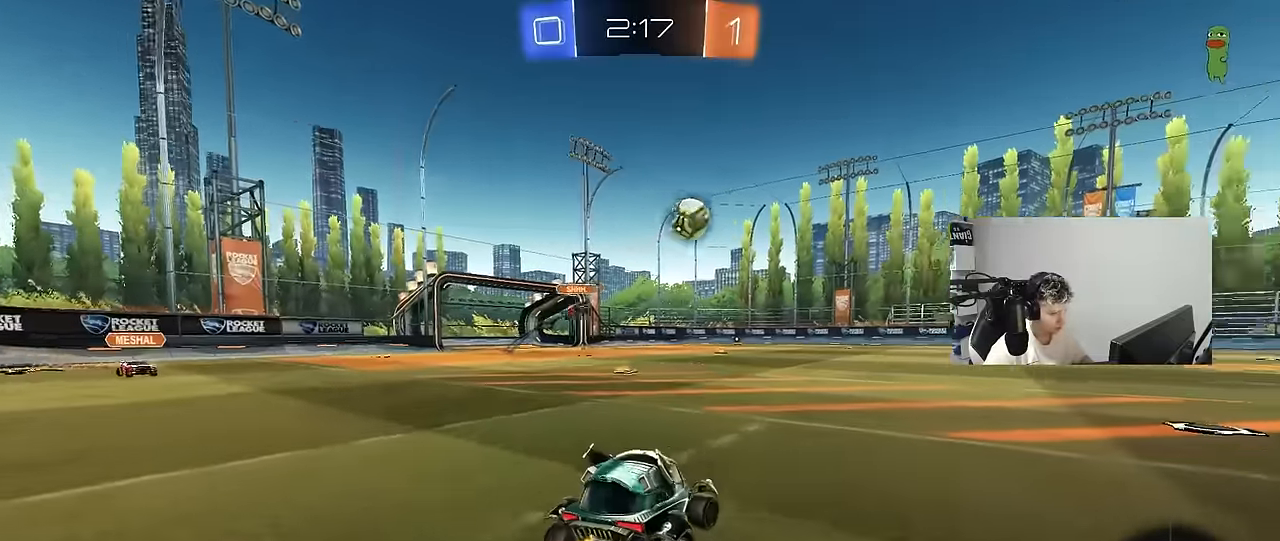
{"keys": ["d", "w"], "mouse": [], "mouse_move": "up-right", "events": [[100, "d", "up"], [100, "space", "down"], [233, "d", "down"], [283, "space", "up"]]}
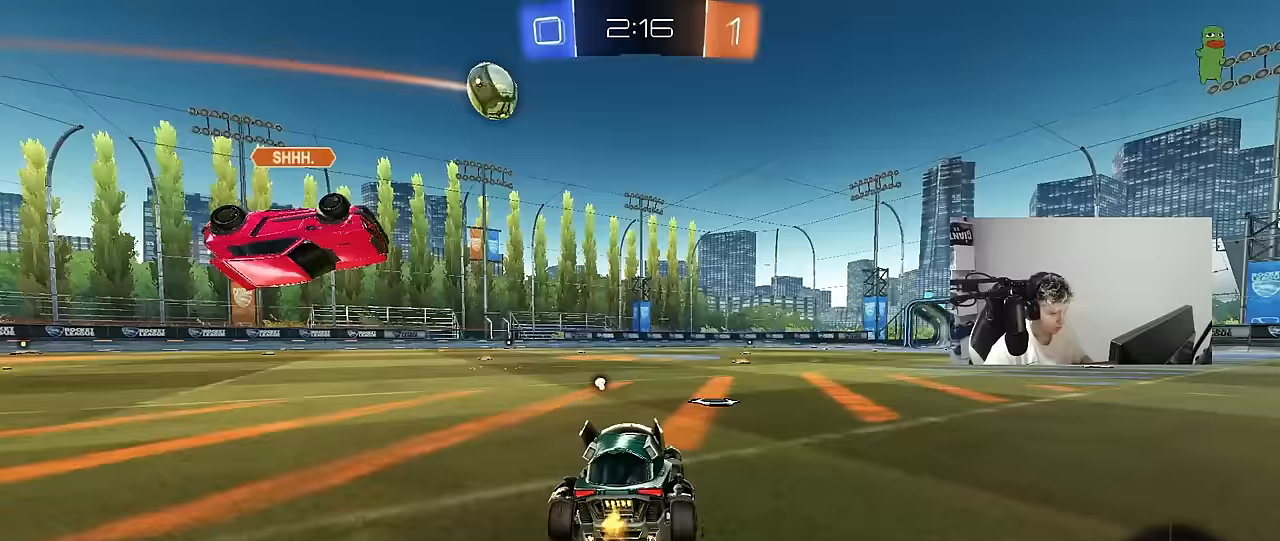
{"keys": ["w"], "mouse": ["right"], "mouse_move": "still", "events": [[17, "d", "up"], [250, "mouse_left", "down"], [250, "mouse_right", "down"], [300, "d", "down"], [333, "mouse_right", "up"], [383, "d", "up"], [383, "mouse_right", "down"], [483, "mouse_left", "up"]]}
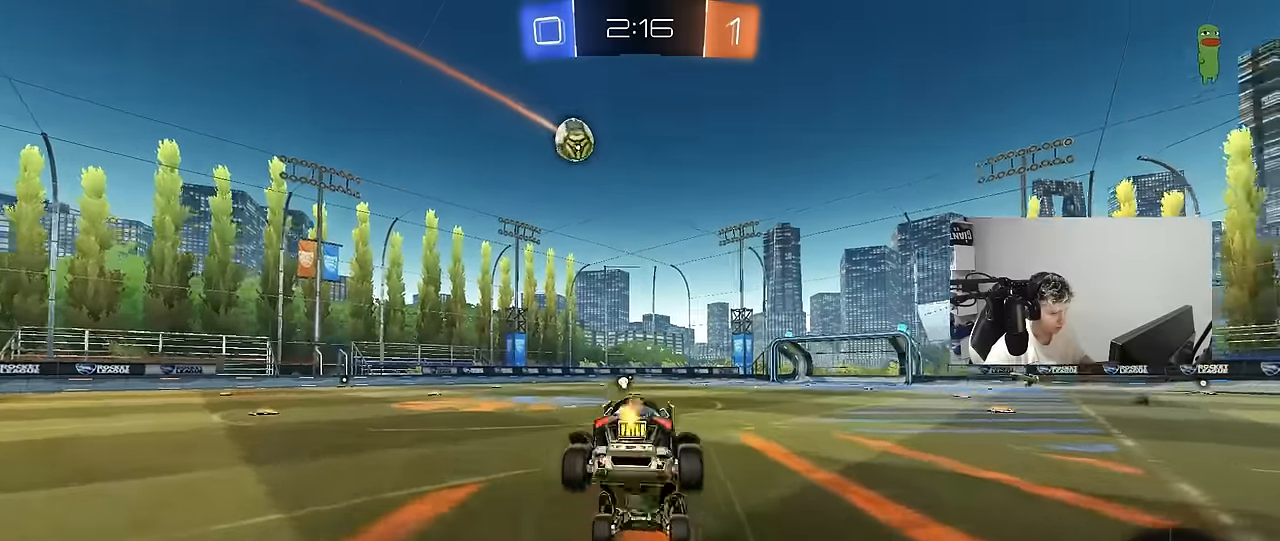
{"keys": [], "mouse": [], "mouse_move": "still", "events": [[33, "space", "down"], [67, "mouse_right", "up"], [167, "space", "up"], [400, "d", "down"], [400, "shift", "down"], [400, "w", "up"], [500, "d", "up"], [500, "shift", "up"]]}
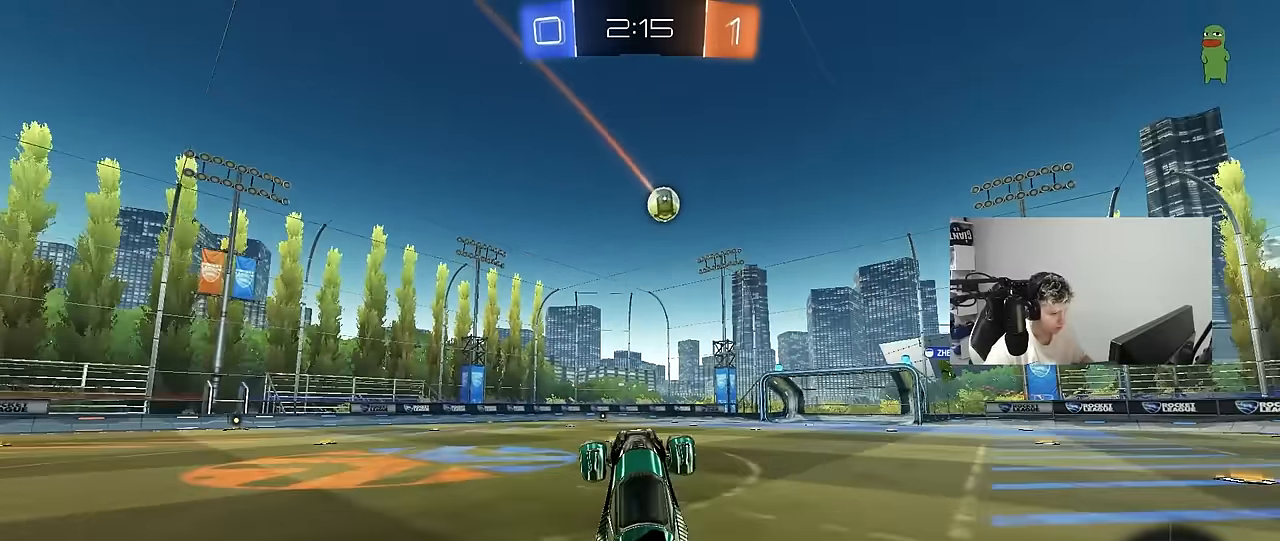
{"keys": [], "mouse": ["left"], "mouse_move": "still", "events": [[317, "mouse_left", "down"]]}
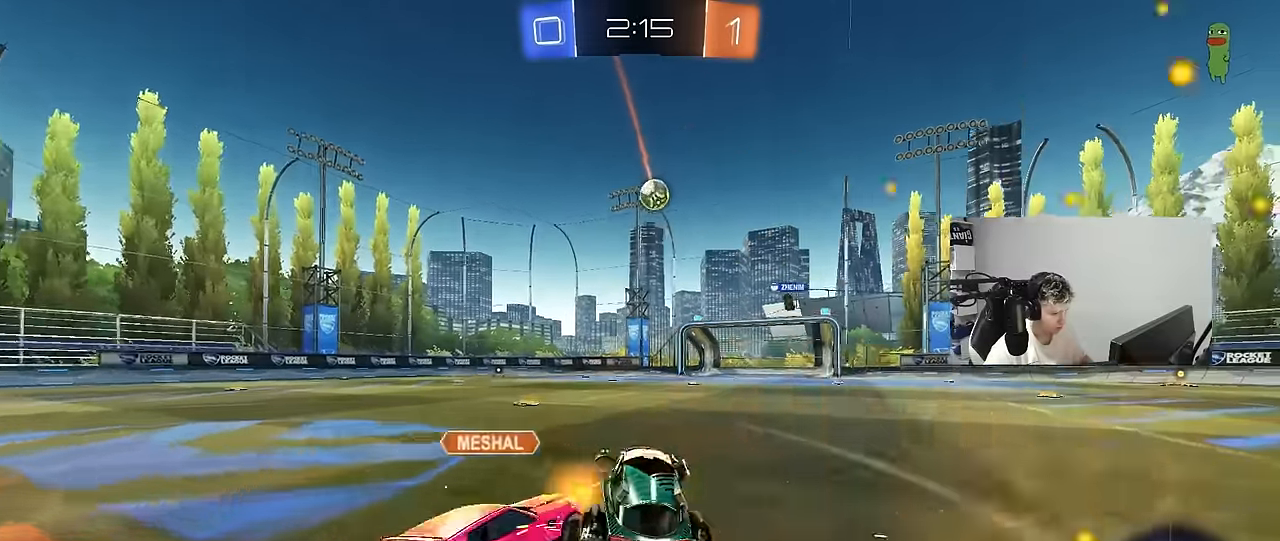
{"keys": ["d", "s"], "mouse": [], "mouse_move": "still", "events": [[17, "d", "down"], [17, "w", "down"], [150, "d", "up"], [200, "w", "up"], [250, "mouse_left", "up"], [383, "d", "down"], [483, "s", "down"]]}
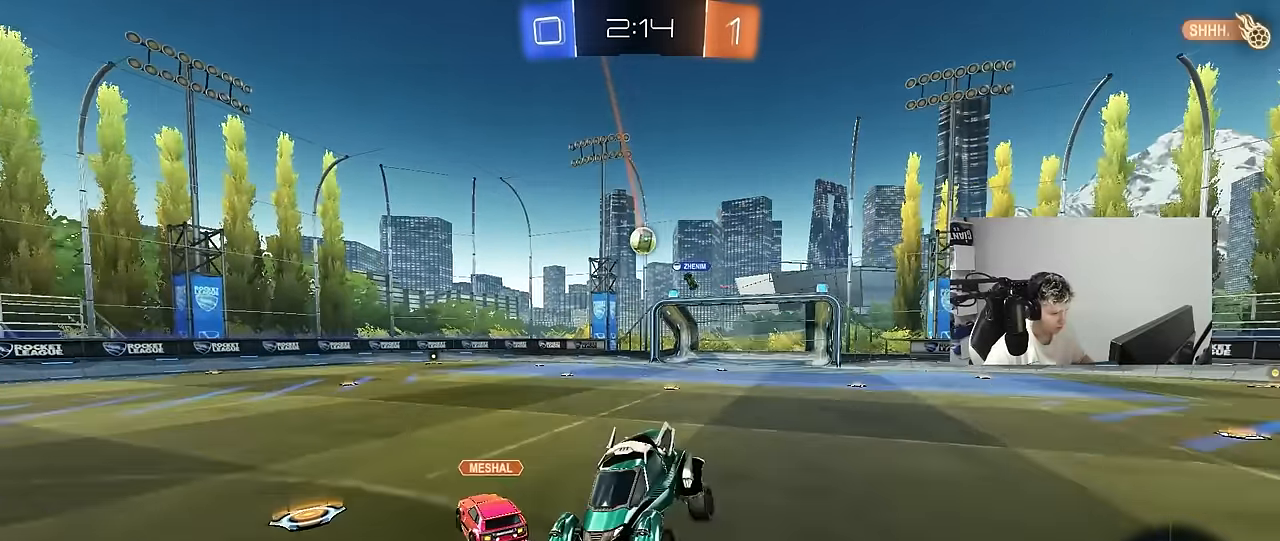
{"keys": ["a"], "mouse": [], "mouse_move": "still", "events": [[33, "s", "up"], [83, "d", "up"], [217, "d", "down"], [267, "a", "down"], [267, "d", "up"]]}
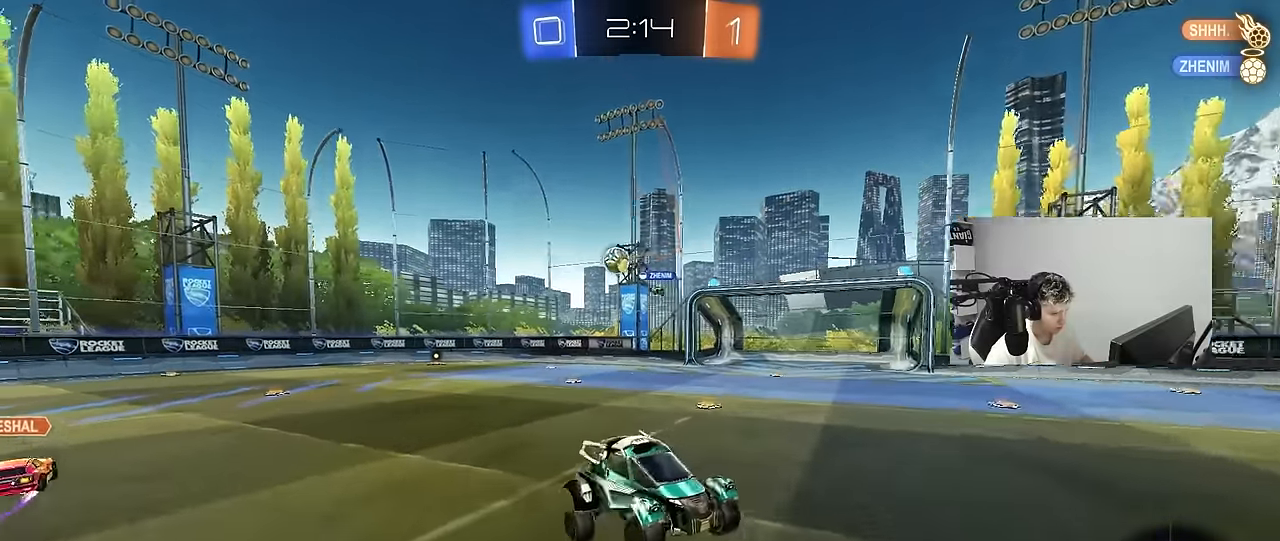
{"keys": ["w"], "mouse": [], "mouse_move": "still", "events": [[50, "s", "down"], [233, "a", "up"], [233, "d", "down"], [233, "s", "up"], [233, "shift", "down"], [333, "shift", "up"], [367, "d", "up"], [367, "w", "down"]]}
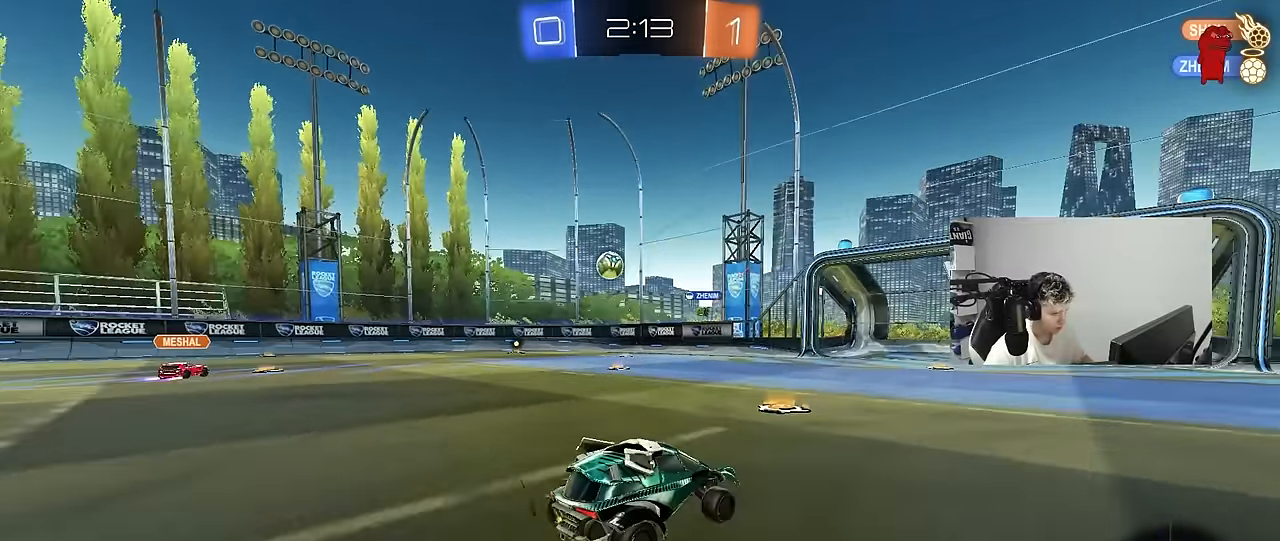
{"keys": ["a", "w"], "mouse": [], "mouse_move": "still", "events": [[67, "a", "down"], [100, "shift", "down"], [200, "shift", "up"]]}
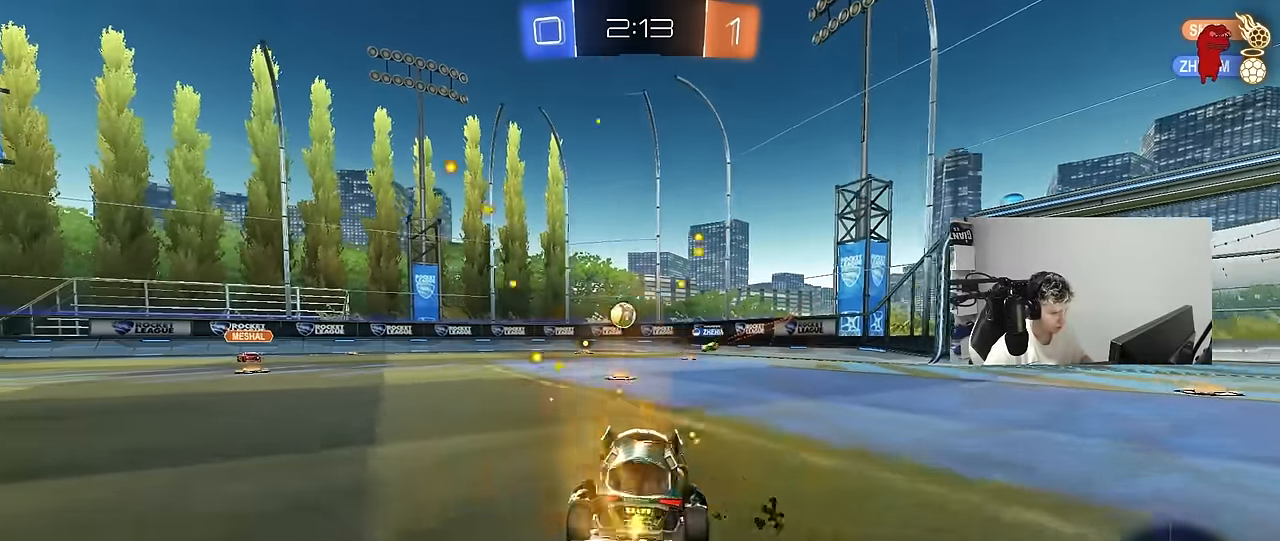
{"keys": ["d", "w"], "mouse": [], "mouse_move": "still", "events": [[33, "a", "up"], [400, "d", "down"]]}
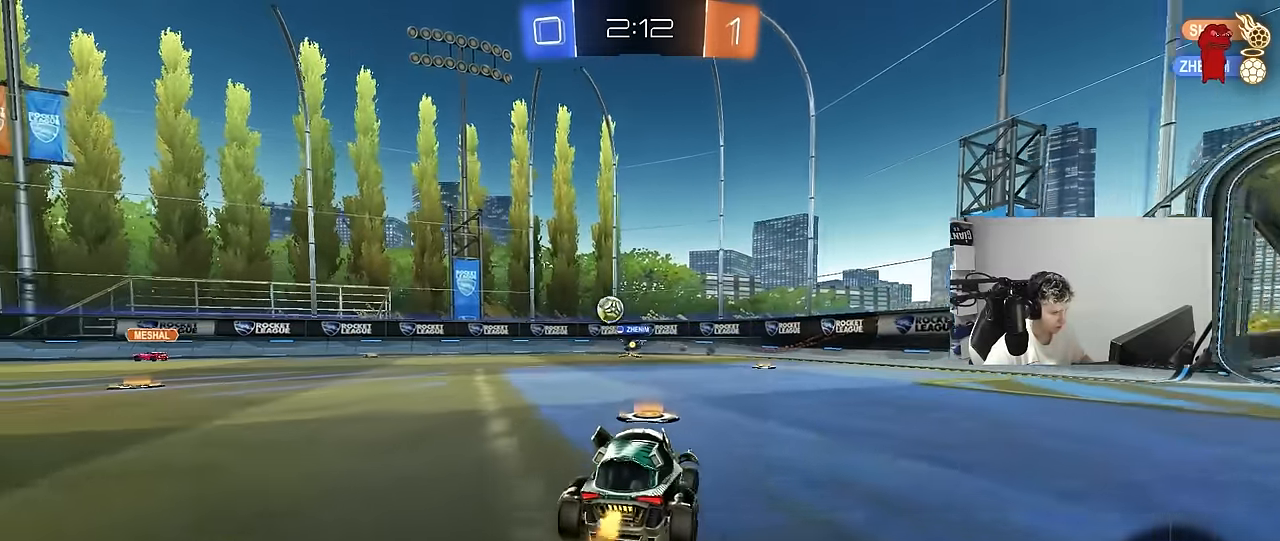
{"keys": ["w"], "mouse": [], "mouse_move": "still", "events": [[100, "d", "up"], [333, "d", "down"], [367, "d", "up"]]}
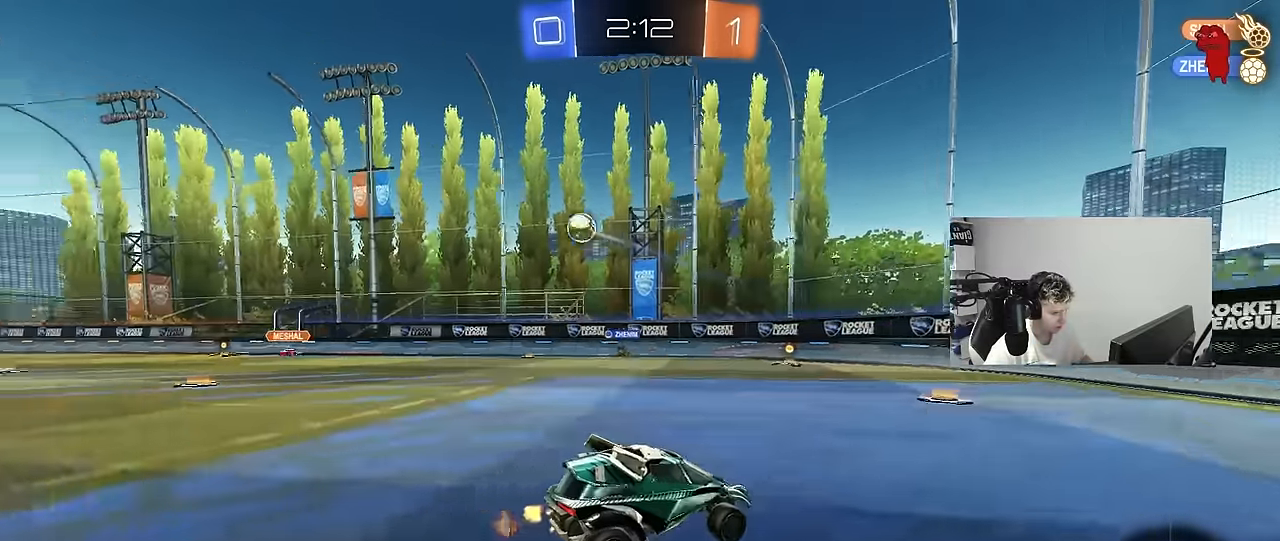
{"keys": ["w"], "mouse": ["left"], "mouse_move": "still", "events": [[17, "a", "down"], [67, "mouse_left", "down"], [250, "a", "up"]]}
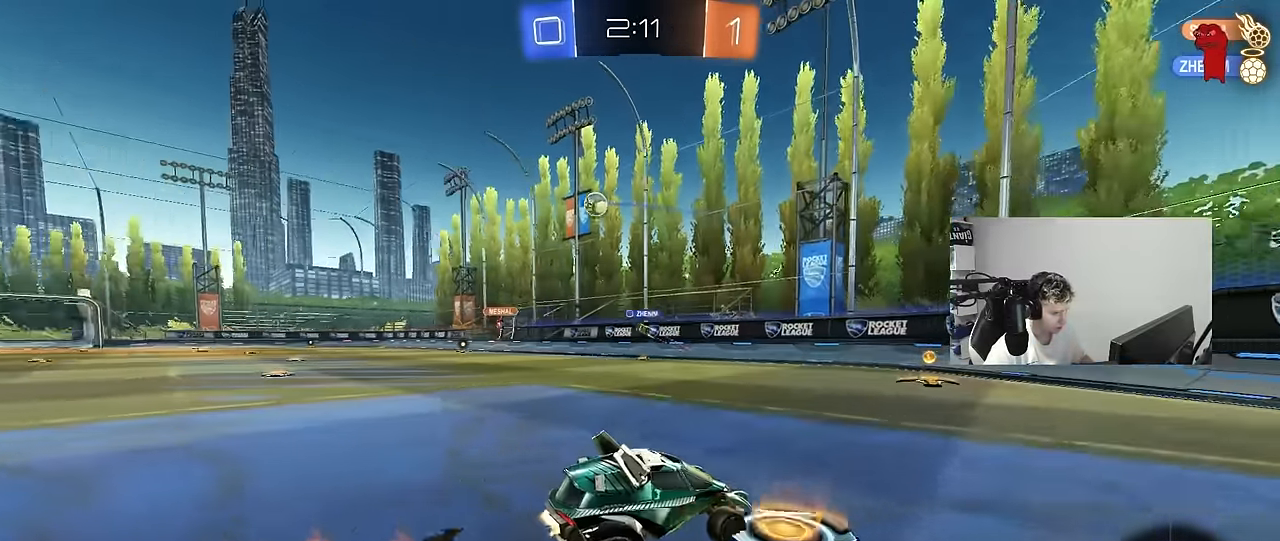
{"keys": ["a", "w"], "mouse": [], "mouse_move": "still", "events": [[33, "a", "down"], [167, "a", "up"], [267, "a", "down"], [267, "shift", "down"], [350, "mouse_left", "up"], [450, "shift", "up"]]}
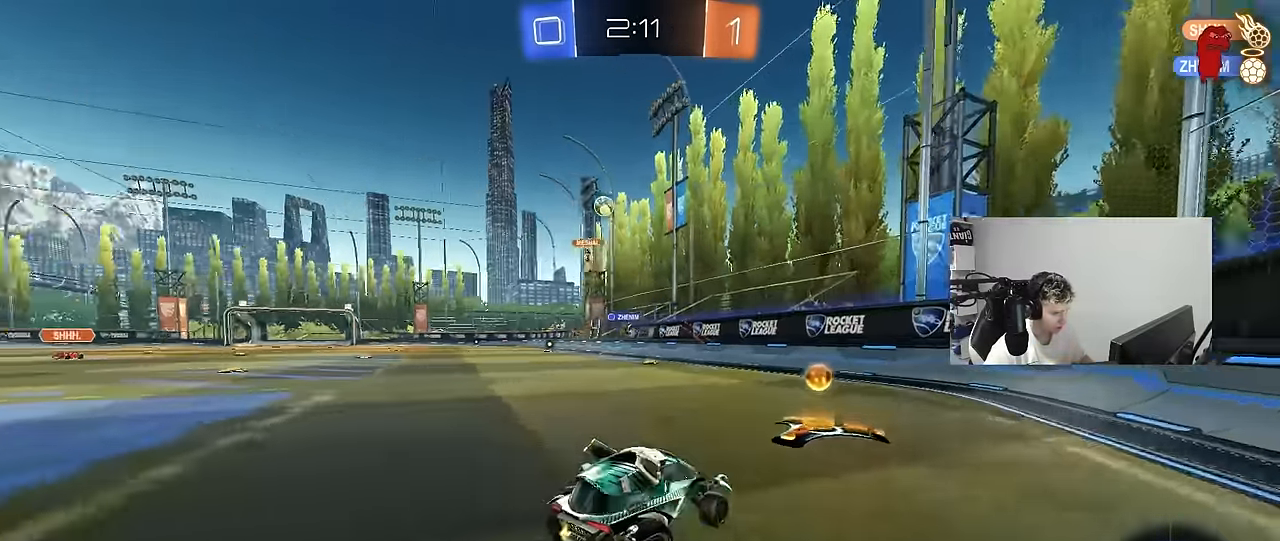
{"keys": ["a", "w"], "mouse": [], "mouse_move": "still", "events": [[333, "shift", "down"], [467, "shift", "up"]]}
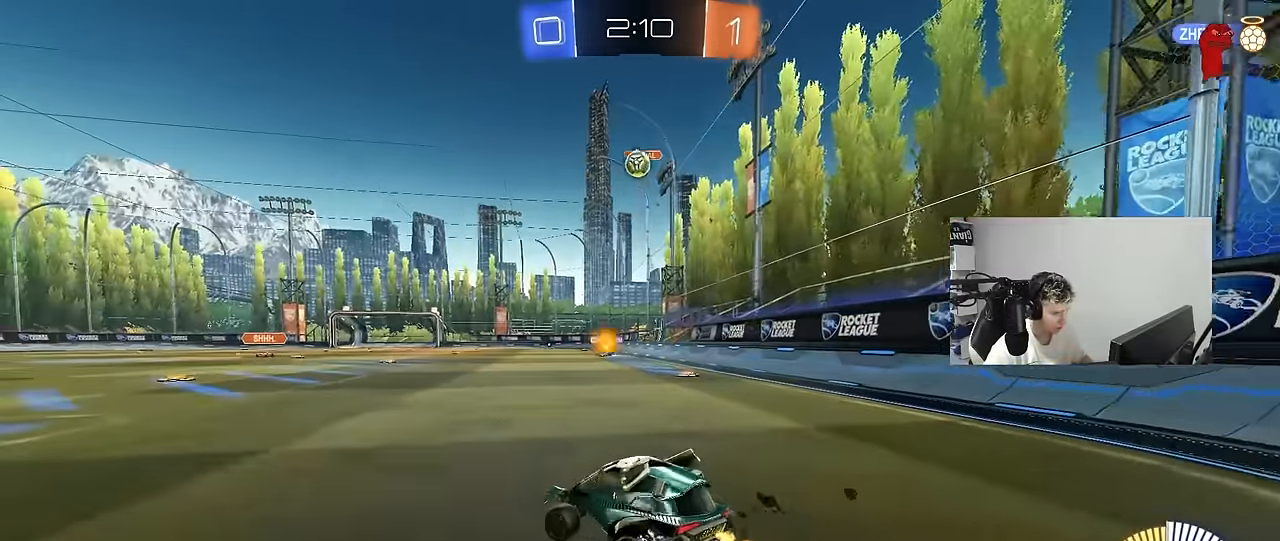
{"keys": ["a", "w"], "mouse": [], "mouse_move": "still", "events": [[100, "shift", "down"], [200, "shift", "up"]]}
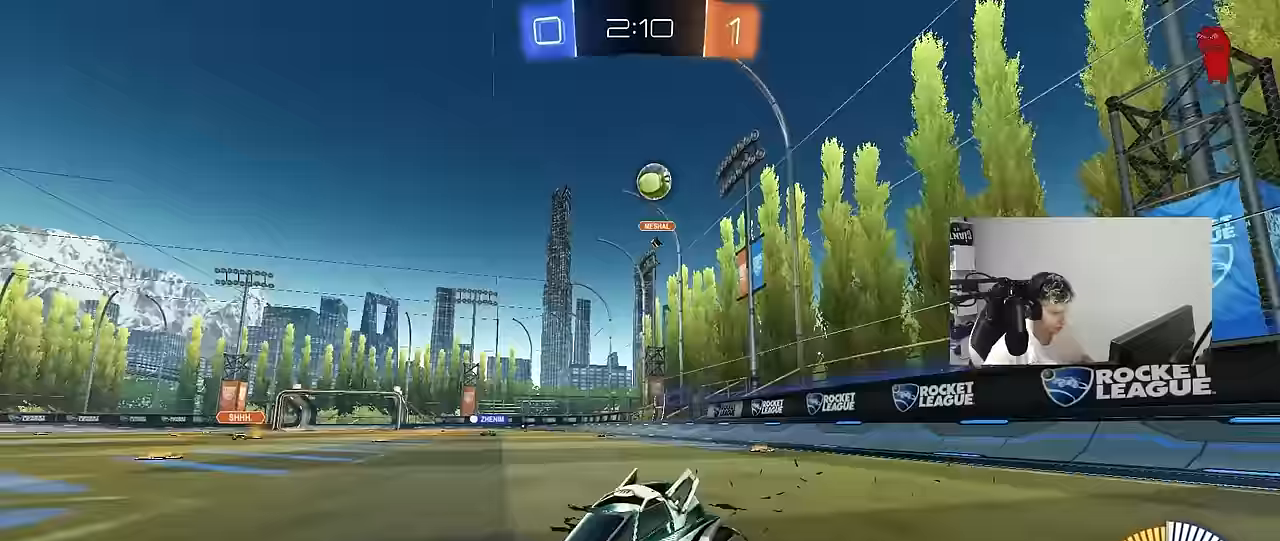
{"keys": ["w"], "mouse": [], "mouse_move": "still", "events": [[350, "a", "up"], [450, "a", "down"], [500, "a", "up"]]}
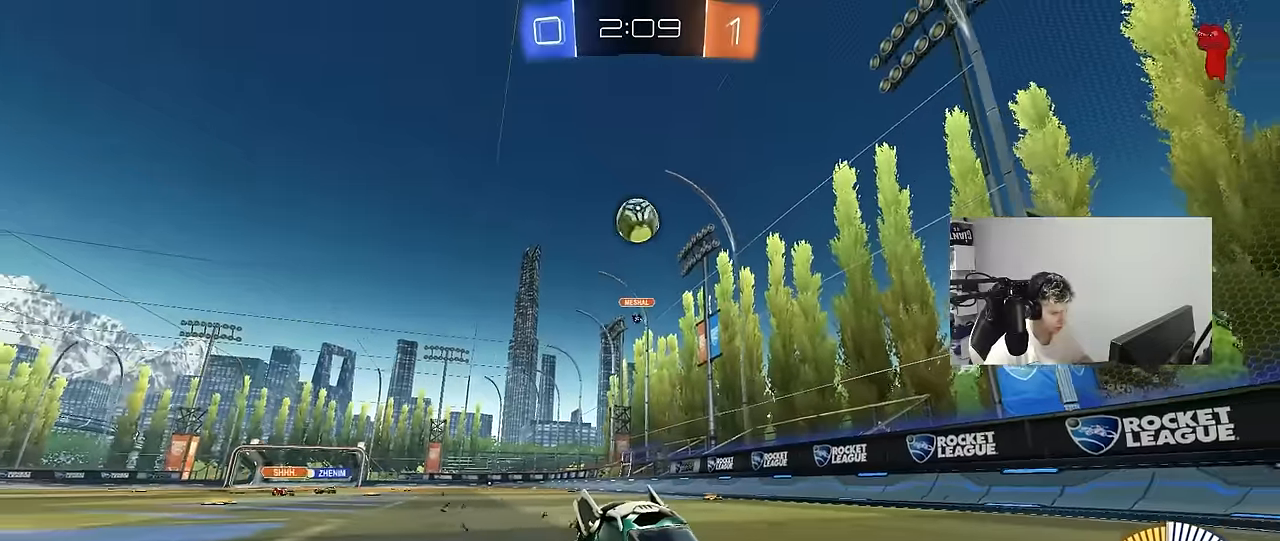
{"keys": [], "mouse": [], "mouse_move": "still", "events": [[133, "d", "down"], [233, "w", "up"], [317, "d", "up"], [417, "s", "down"], [467, "s", "up"]]}
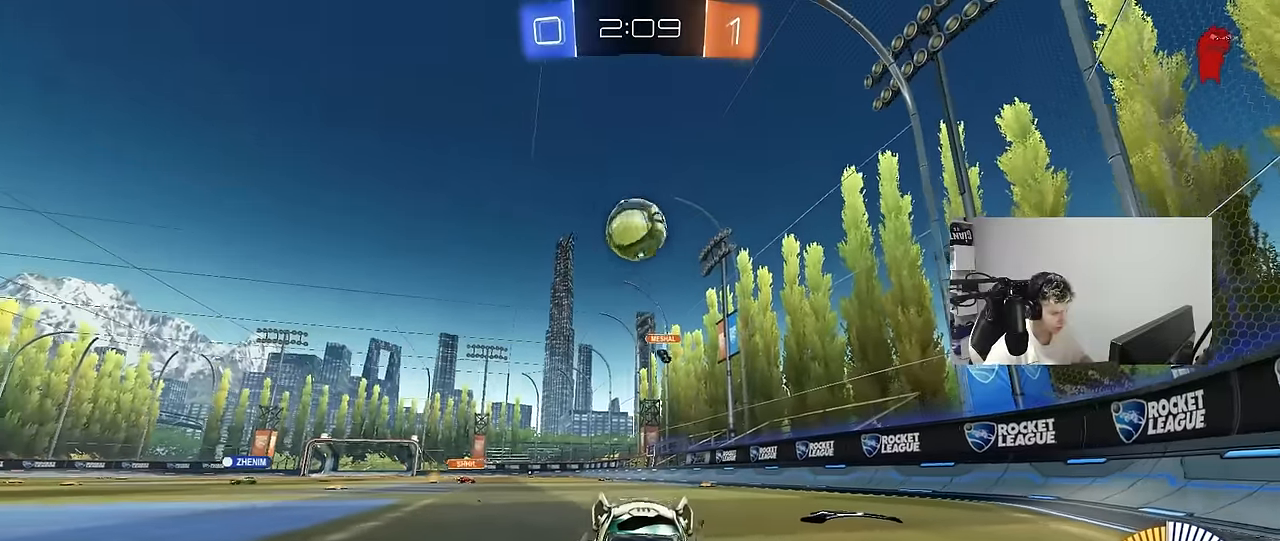
{"keys": ["a", "w"], "mouse": [], "mouse_move": "still", "events": [[150, "w", "down"], [250, "w", "up"], [383, "w", "down"], [483, "a", "down"]]}
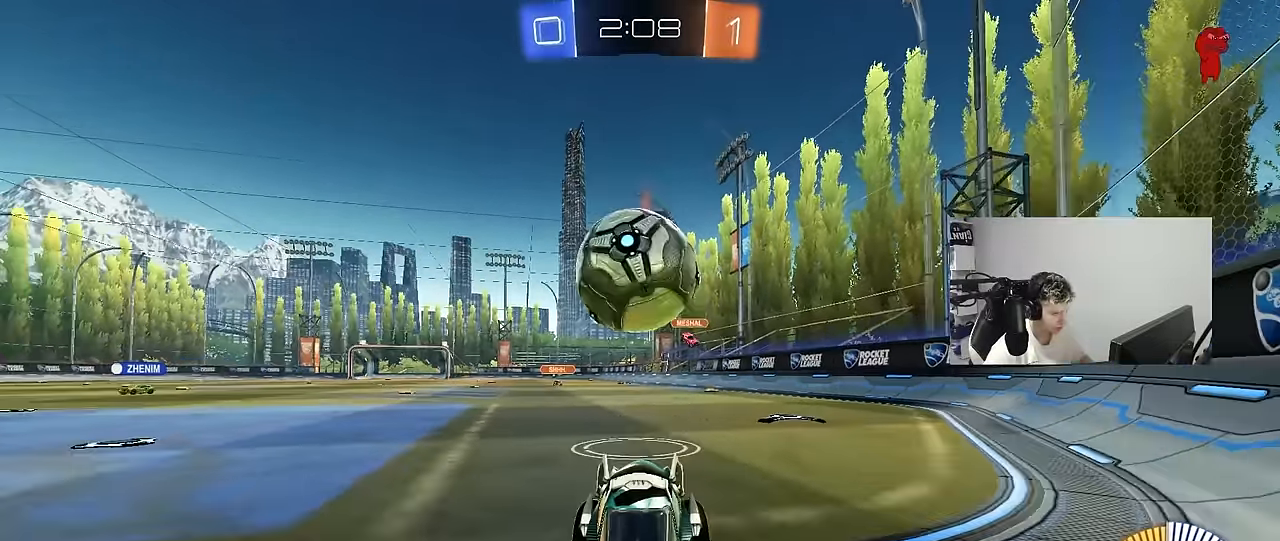
{"keys": ["d", "w"], "mouse": [], "mouse_move": "still", "events": [[83, "a", "up"], [217, "mouse_left", "down"], [500, "d", "down"], [500, "mouse_left", "up"]]}
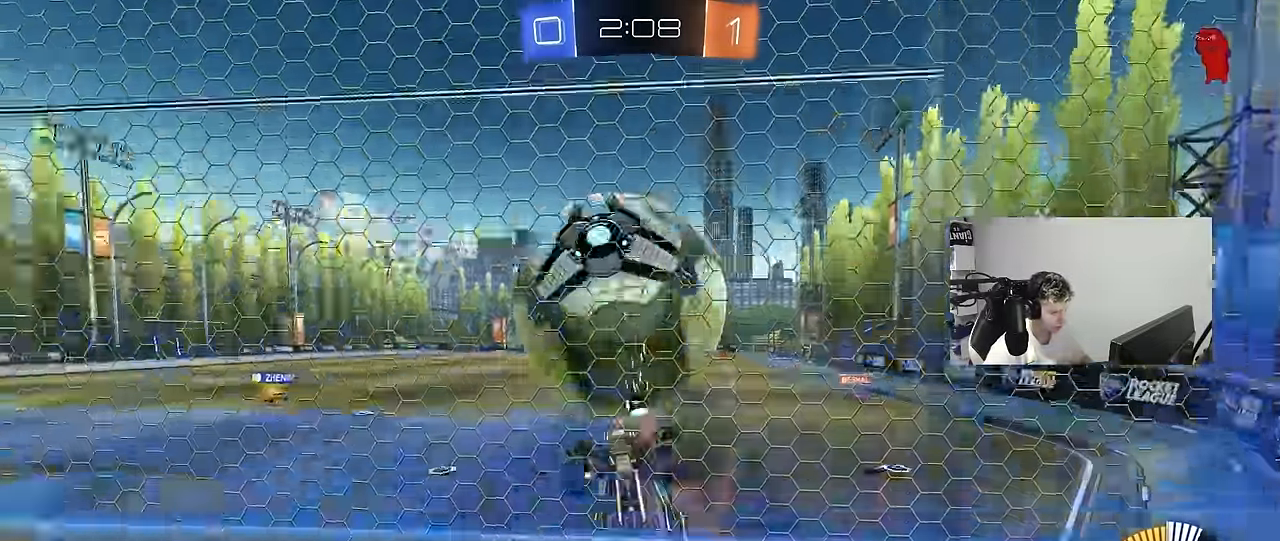
{"keys": ["w"], "mouse": [], "mouse_move": "still", "events": [[50, "d", "up"], [133, "a", "down"], [183, "a", "up"], [417, "d", "down"], [467, "d", "up"]]}
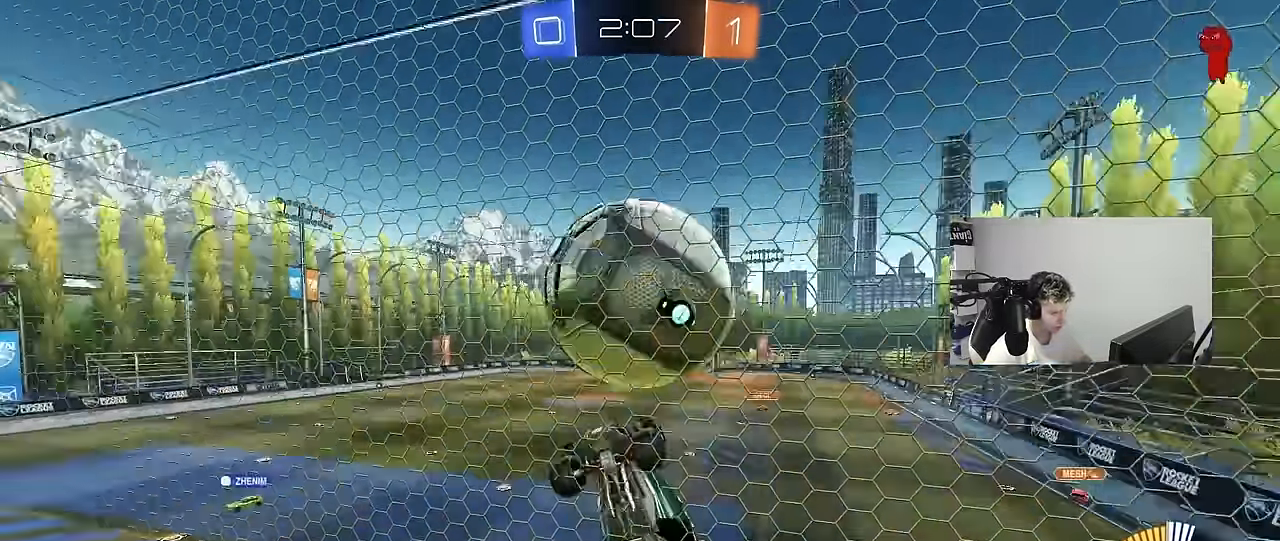
{"keys": ["a", "s", "shift"], "mouse": [], "mouse_move": "still", "events": [[100, "mouse_left", "down"], [150, "mouse_right", "down"], [150, "w", "up"], [250, "d", "down"], [250, "mouse_left", "up"], [250, "s", "down"], [300, "mouse_right", "up"], [433, "a", "down"], [433, "d", "up"], [433, "shift", "down"]]}
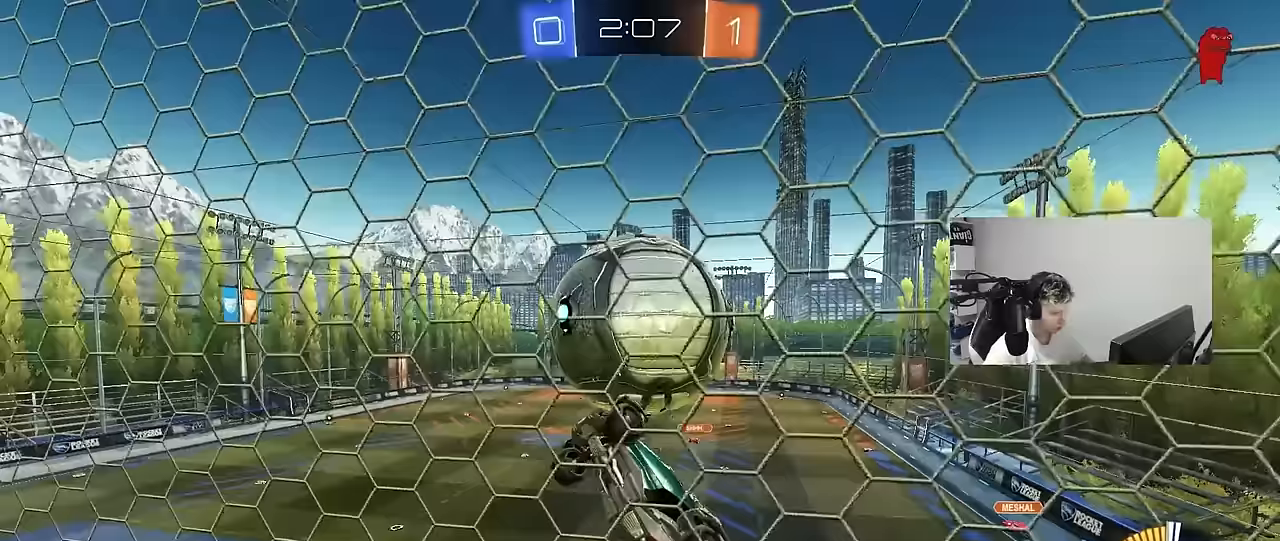
{"keys": [], "mouse": ["left"], "mouse_move": "still", "events": [[33, "s", "up"], [167, "w", "down"], [267, "mouse_left", "down"], [317, "shift", "up"], [400, "a", "up"], [400, "w", "up"], [450, "d", "down"], [500, "d", "up"]]}
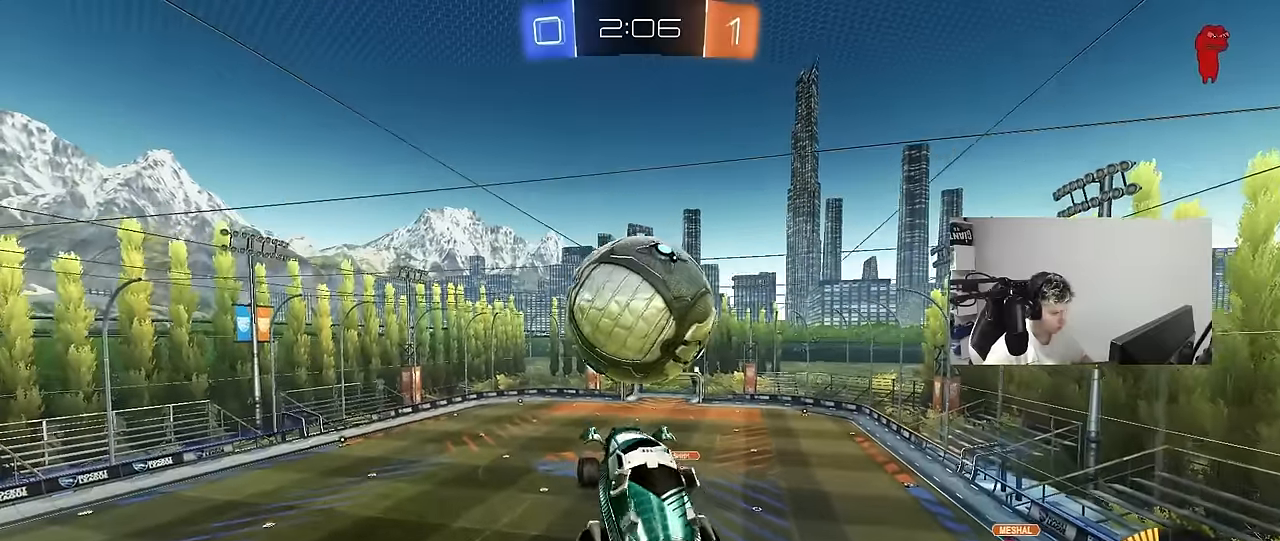
{"keys": ["d", "s", "shift"], "mouse": ["right"], "mouse_move": "down", "events": [[83, "a", "down"], [283, "a", "up"], [317, "d", "down"], [317, "shift", "down"], [317, "w", "down"], [367, "mouse_right", "down"], [367, "s", "down"], [417, "w", "up"], [467, "mouse_left", "up"]]}